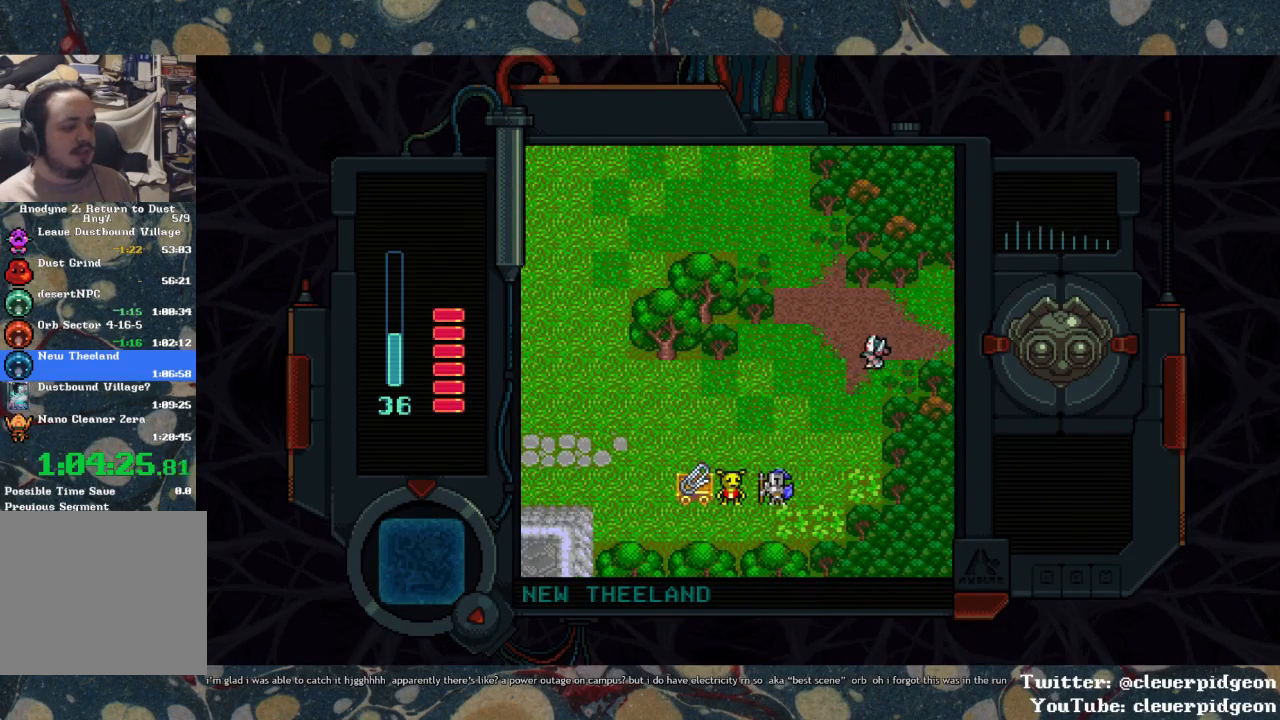
Gameplay with a controller (PlayStation layout); each line is a JSON object with the inputs held at the frame after it. "events" lists button and stick changes between this image and that frame as [ms after this image, input, new state], when the widget could be followed in between.
{"buttons": ["DPAD_DOWN", "DPAD_LEFT"], "left_stick": "center", "right_stick": "center", "events": [[133, "DPAD_DOWN", "down"]]}
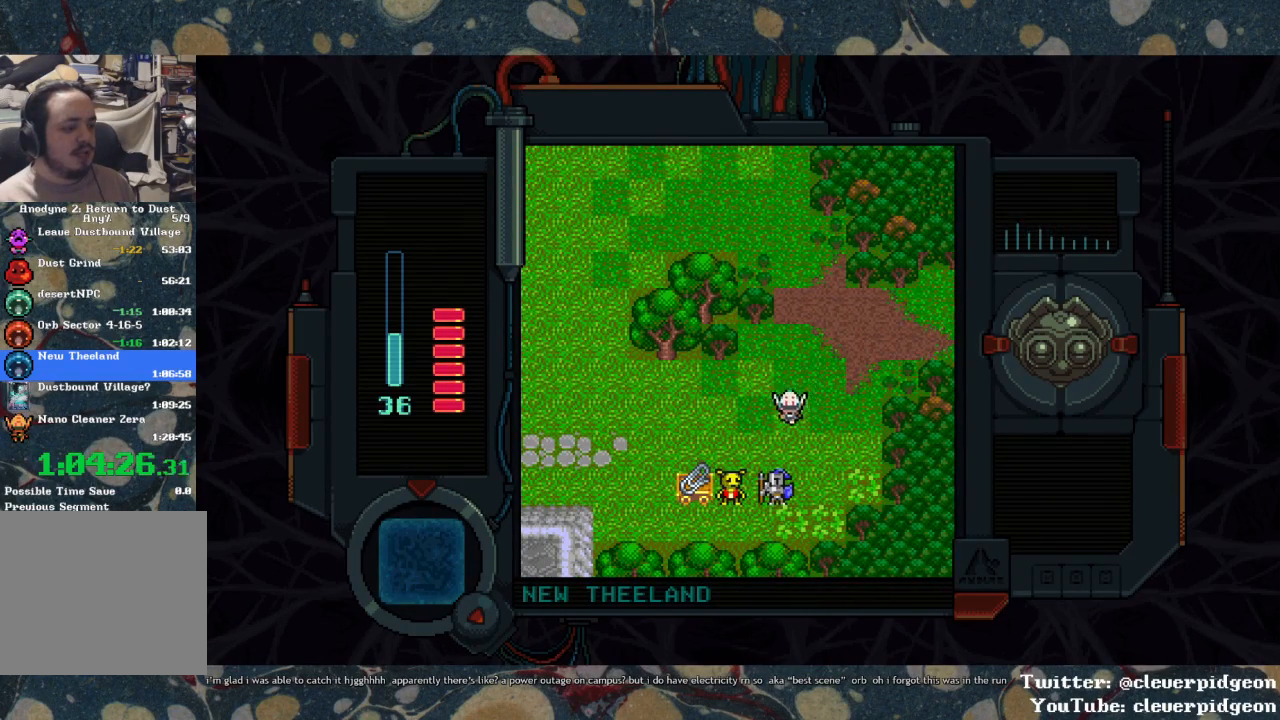
{"buttons": ["DPAD_LEFT"], "left_stick": "center", "right_stick": "center", "events": [[150, "DPAD_DOWN", "up"]]}
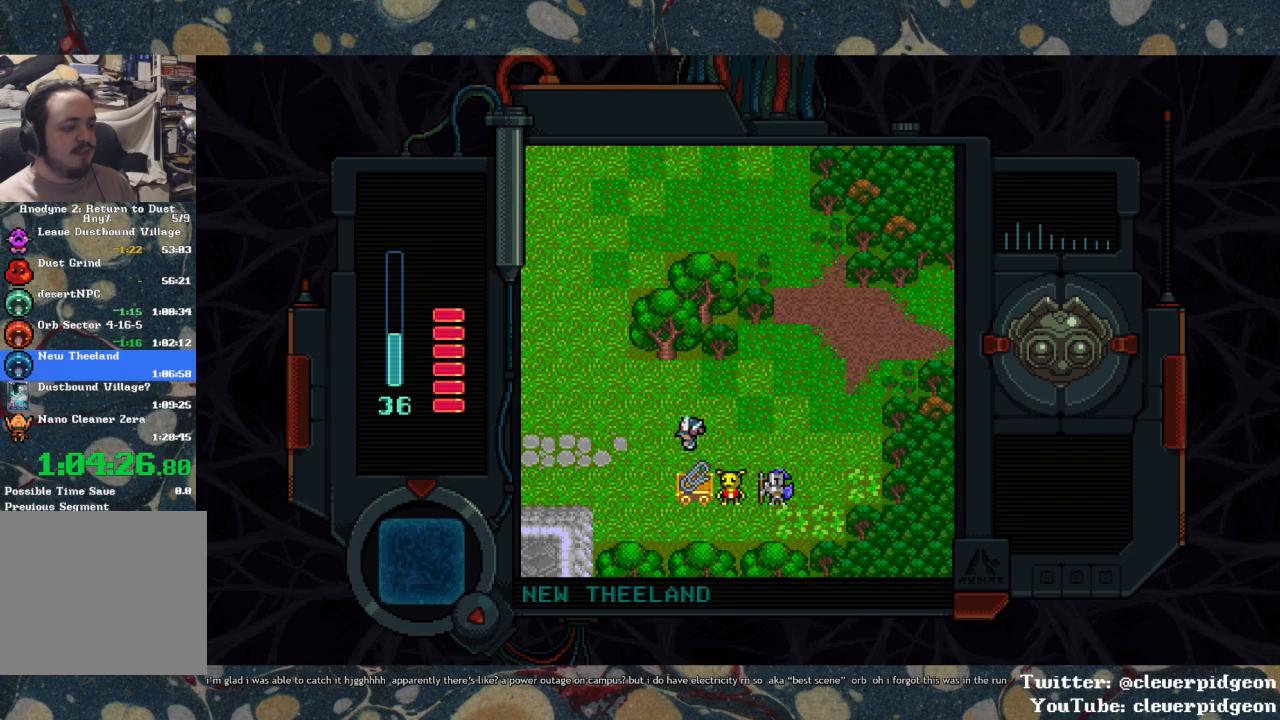
{"buttons": ["DPAD_LEFT"], "left_stick": "center", "right_stick": "center", "events": []}
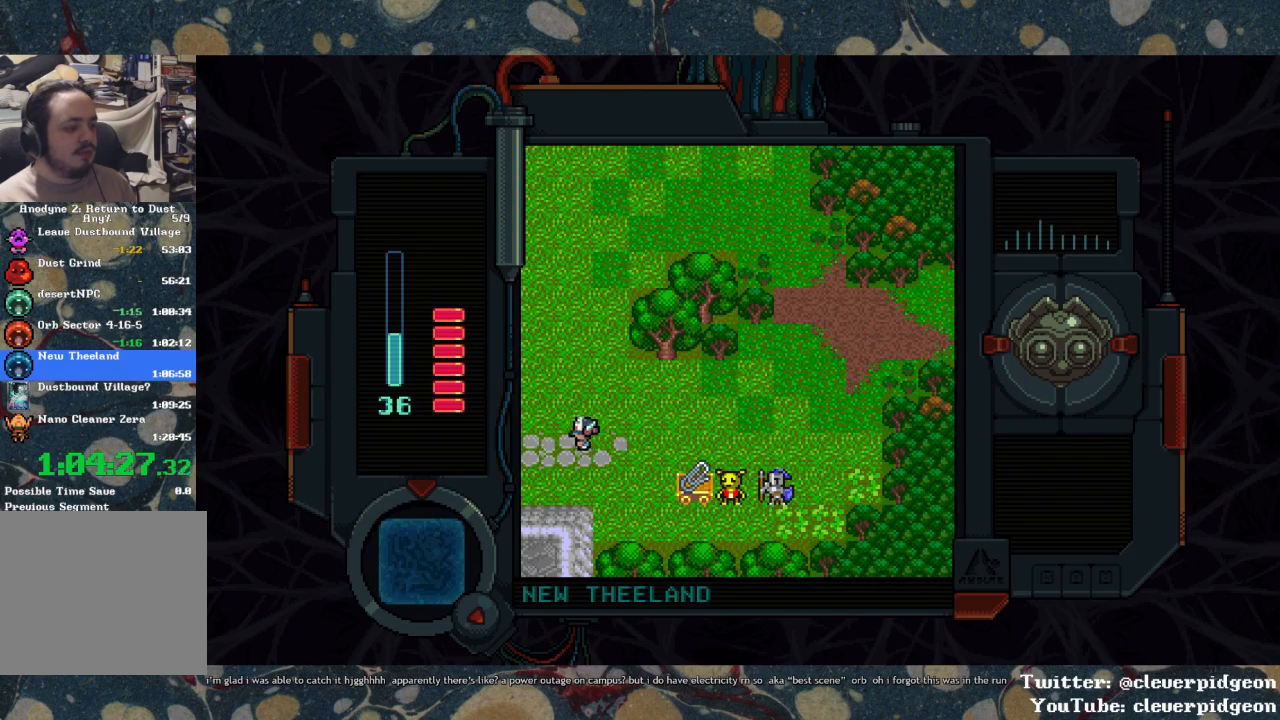
{"buttons": ["DPAD_LEFT"], "left_stick": "center", "right_stick": "center", "events": []}
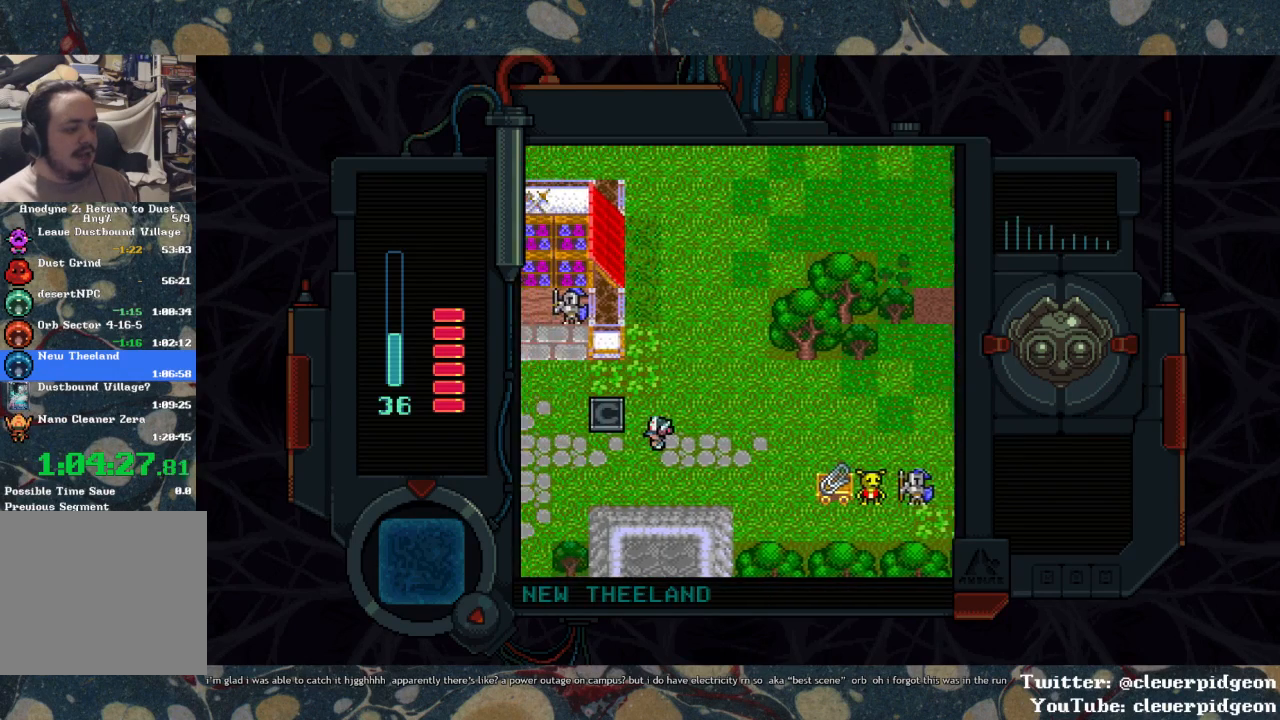
{"buttons": ["DPAD_DOWN", "DPAD_LEFT"], "left_stick": "center", "right_stick": "center", "events": [[267, "DPAD_DOWN", "down"]]}
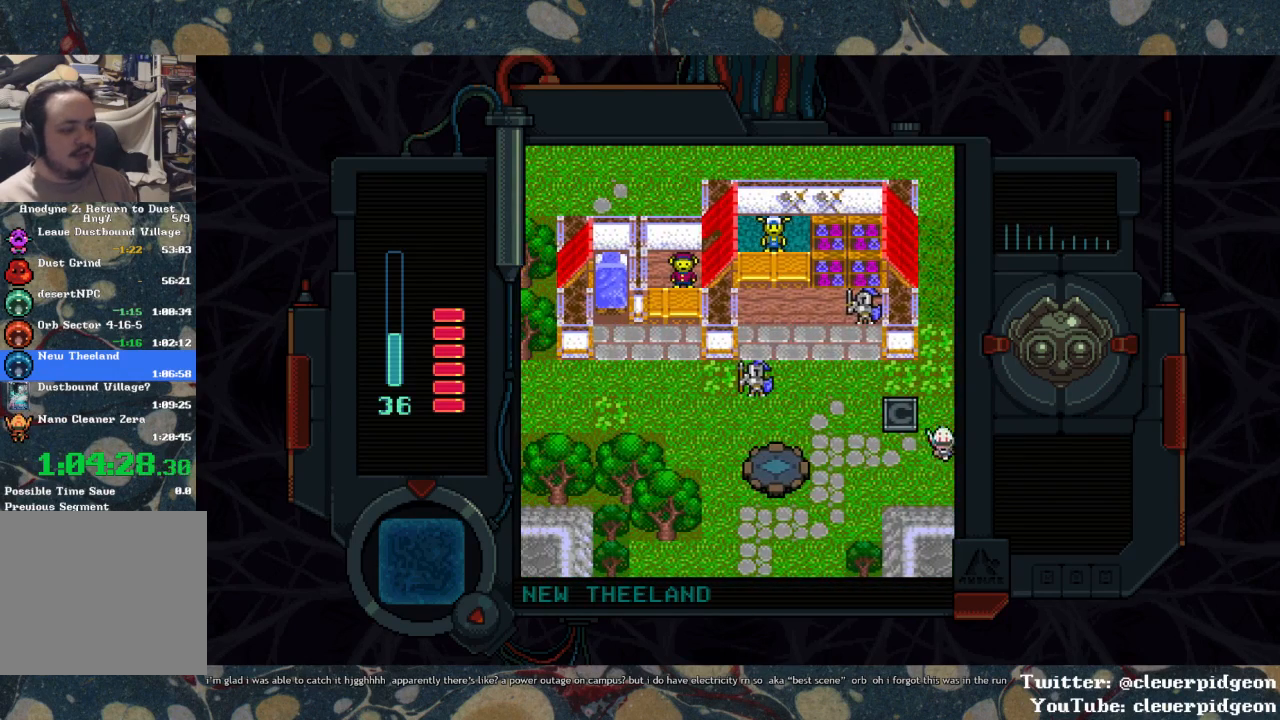
{"buttons": ["DPAD_DOWN", "DPAD_LEFT"], "left_stick": "center", "right_stick": "center", "events": [[200, "DPAD_DOWN", "up"], [450, "DPAD_DOWN", "down"]]}
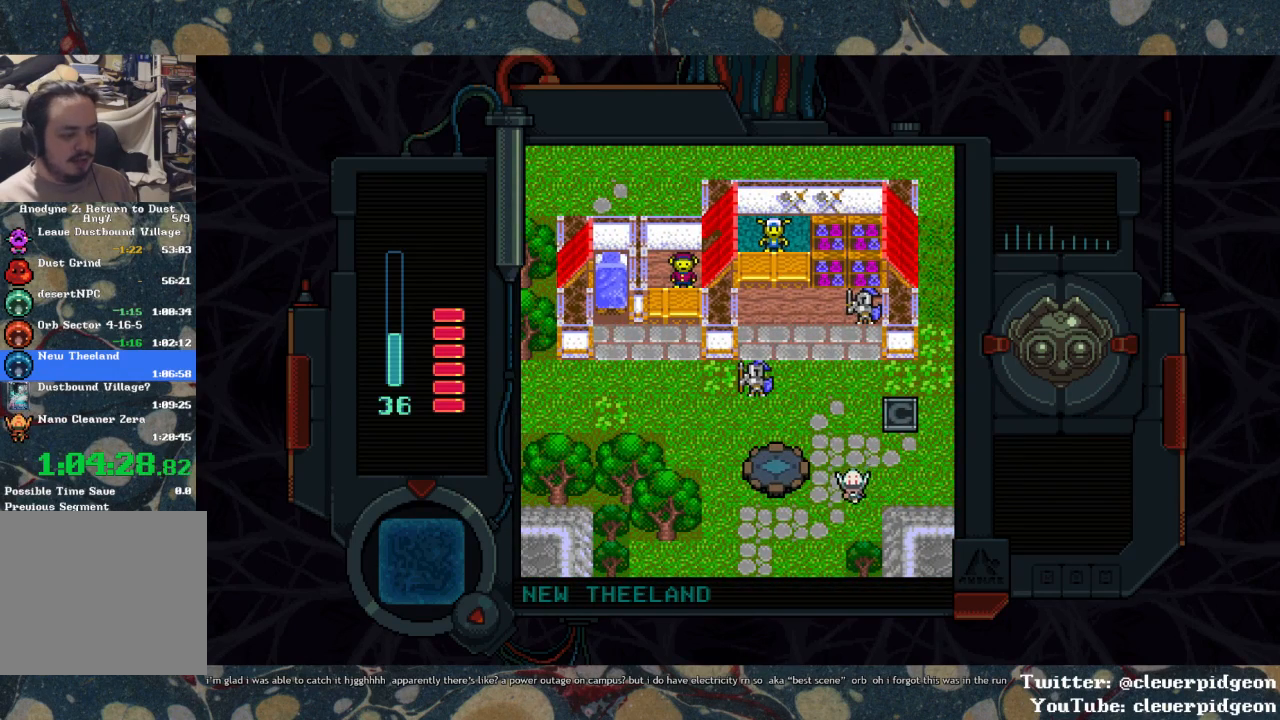
{"buttons": ["DPAD_DOWN", "DPAD_LEFT"], "left_stick": "center", "right_stick": "center", "events": []}
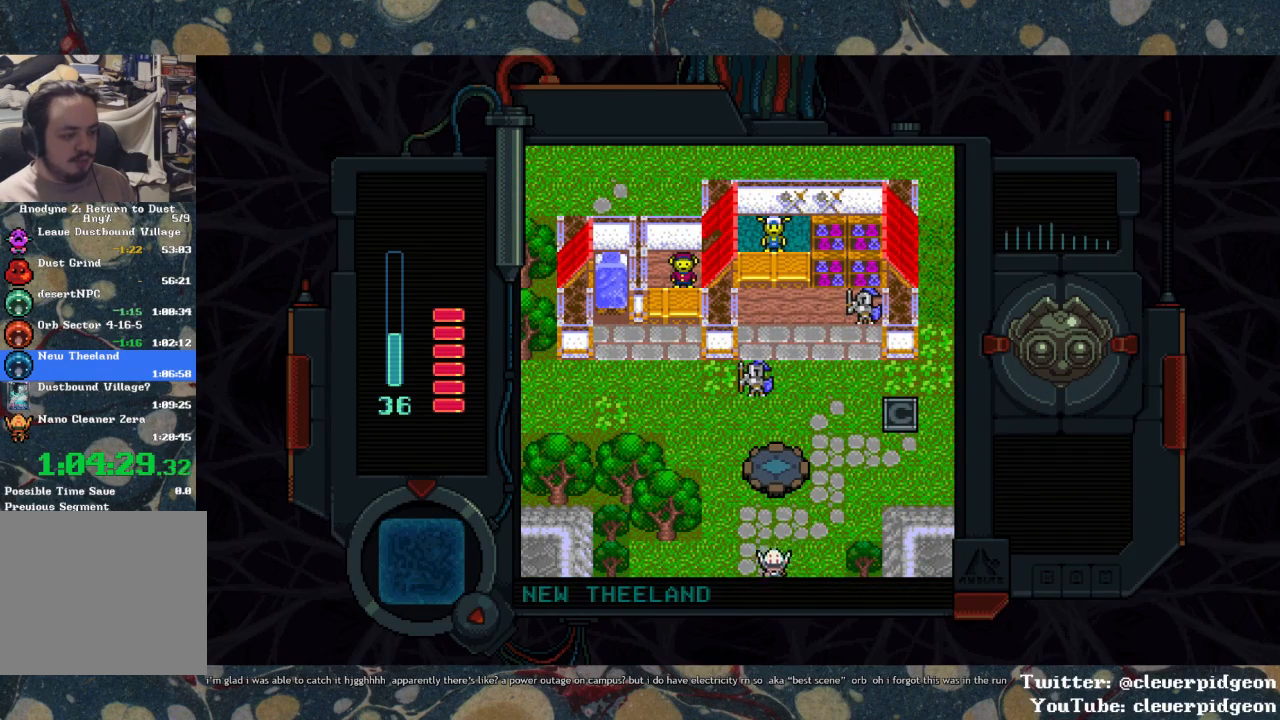
{"buttons": ["DPAD_DOWN", "DPAD_LEFT"], "left_stick": "center", "right_stick": "center", "events": []}
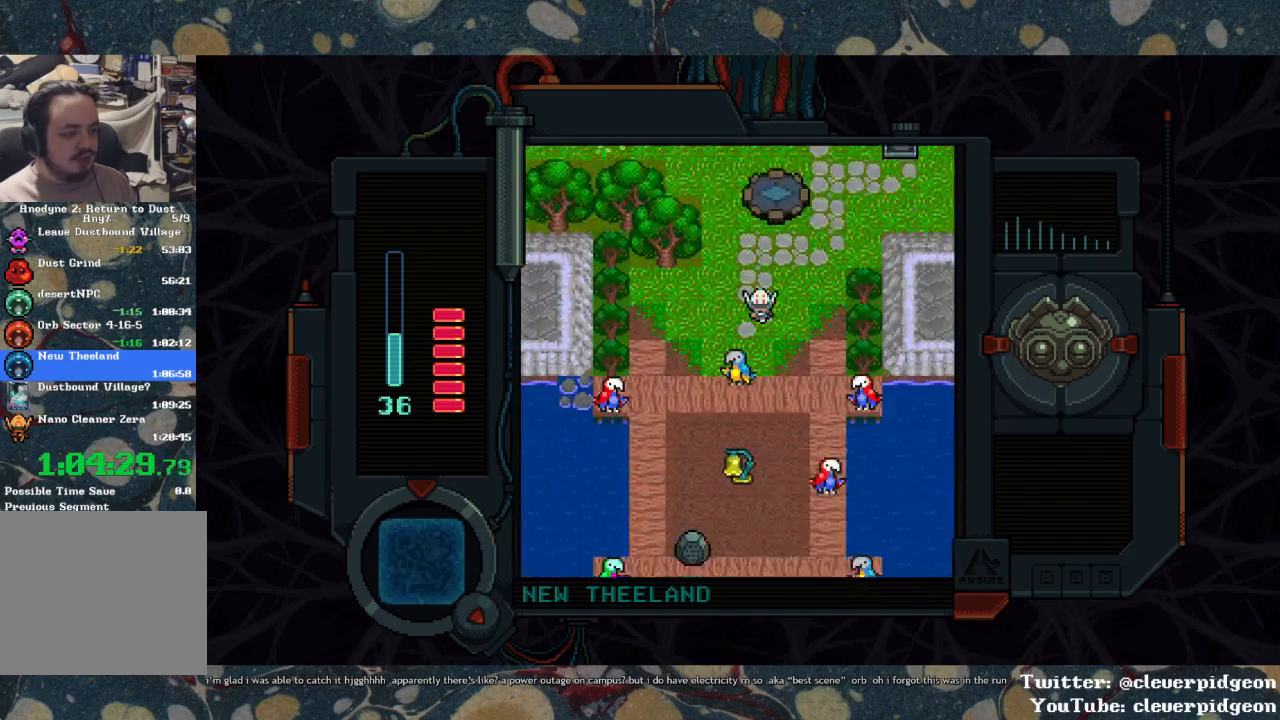
{"buttons": ["DPAD_DOWN"], "left_stick": "center", "right_stick": "center", "events": [[133, "DPAD_LEFT", "up"]]}
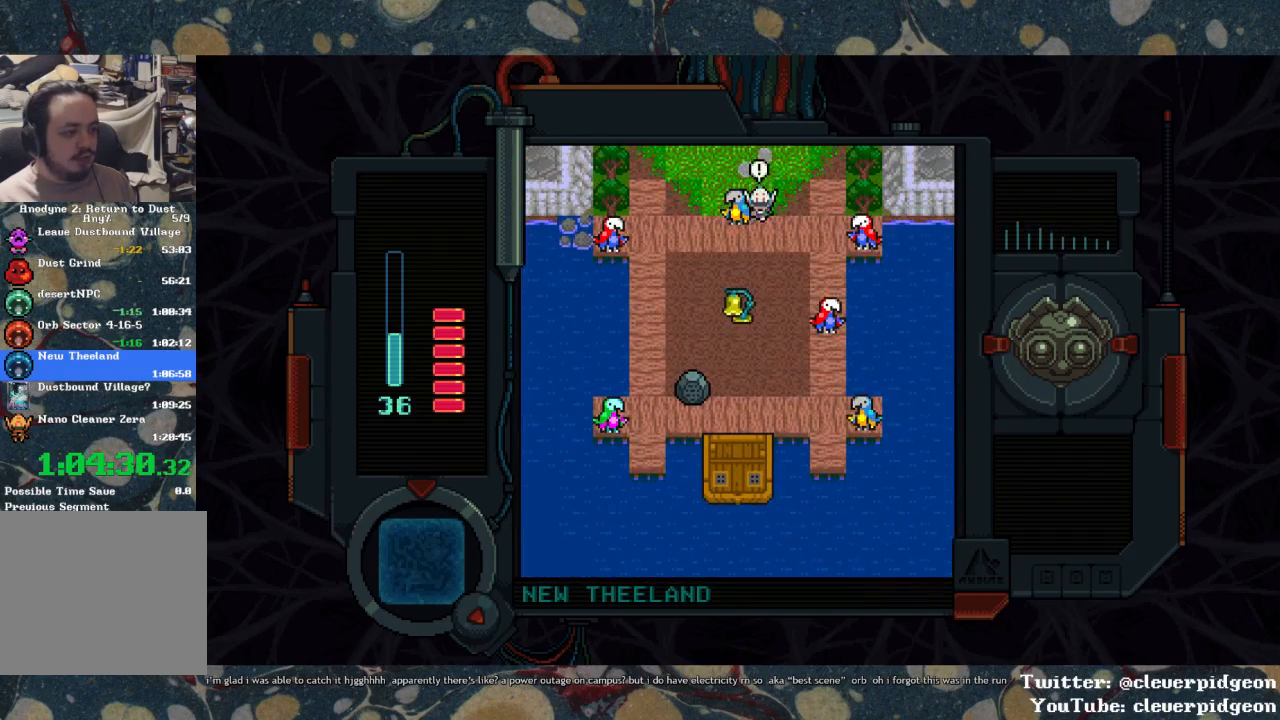
{"buttons": ["DPAD_DOWN"], "left_stick": "center", "right_stick": "center", "events": []}
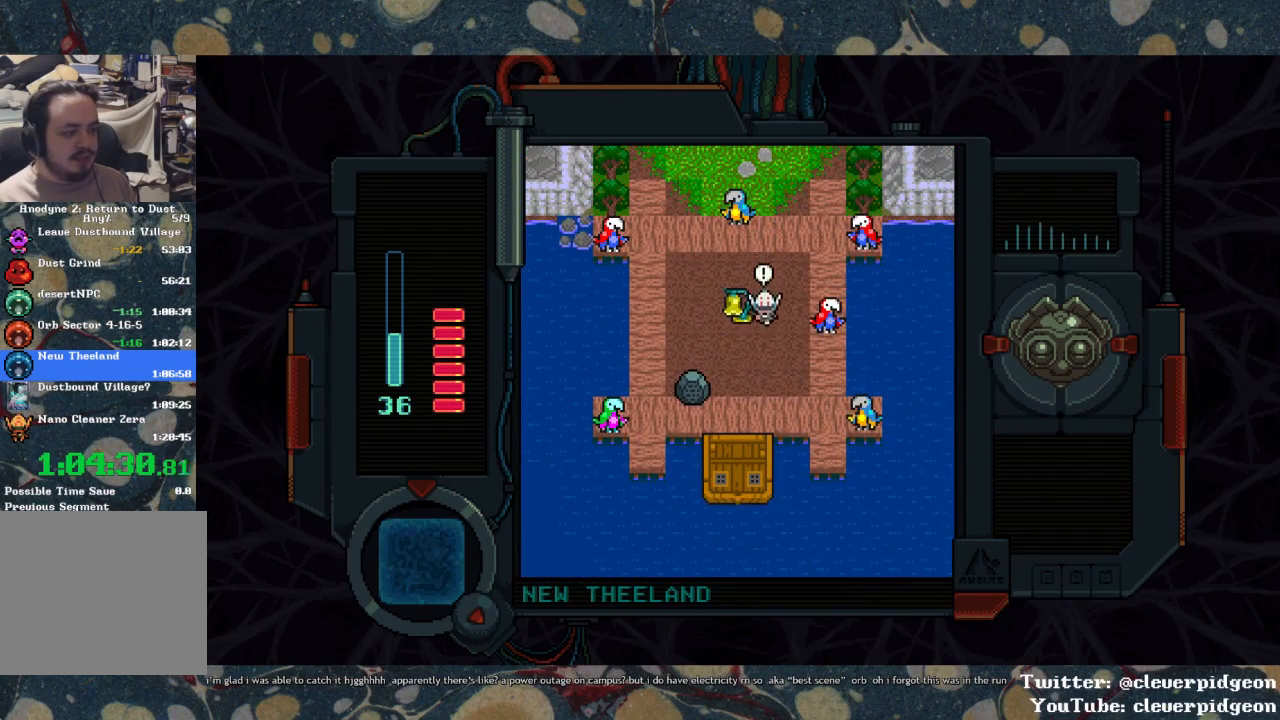
{"buttons": ["DPAD_DOWN"], "left_stick": "center", "right_stick": "center", "events": [[283, "DPAD_LEFT", "down"], [467, "DPAD_LEFT", "up"]]}
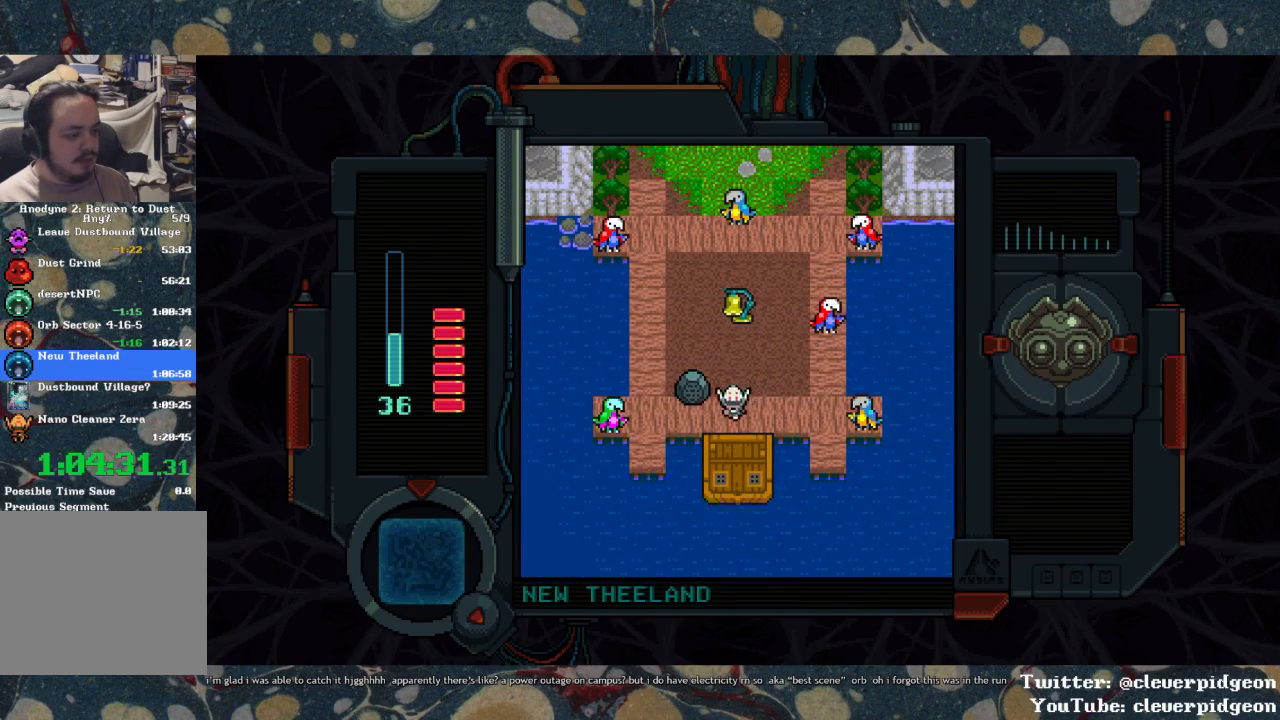
{"buttons": ["SQUARE", "DPAD_DOWN"], "left_stick": "center", "right_stick": "center", "events": [[250, "SQUARE", "down"]]}
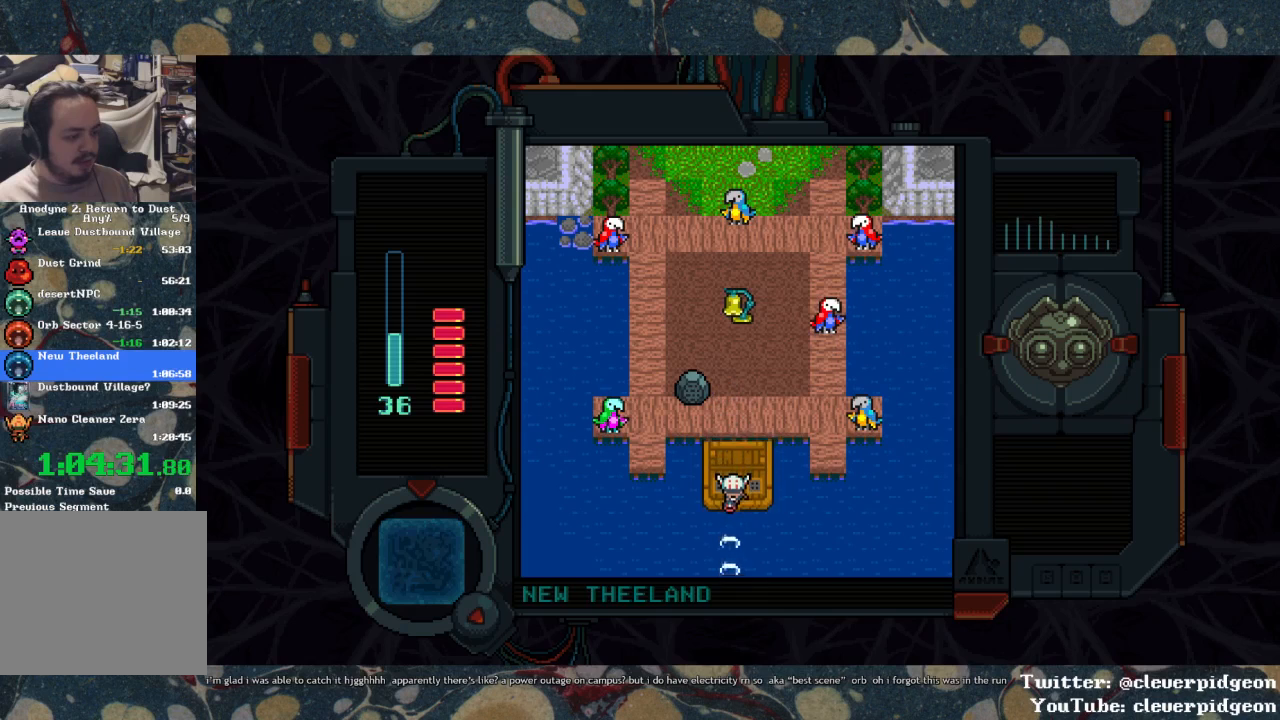
{"buttons": ["SQUARE", "DPAD_DOWN"], "left_stick": "center", "right_stick": "center", "events": [[300, "DPAD_RIGHT", "down"], [400, "DPAD_RIGHT", "up"]]}
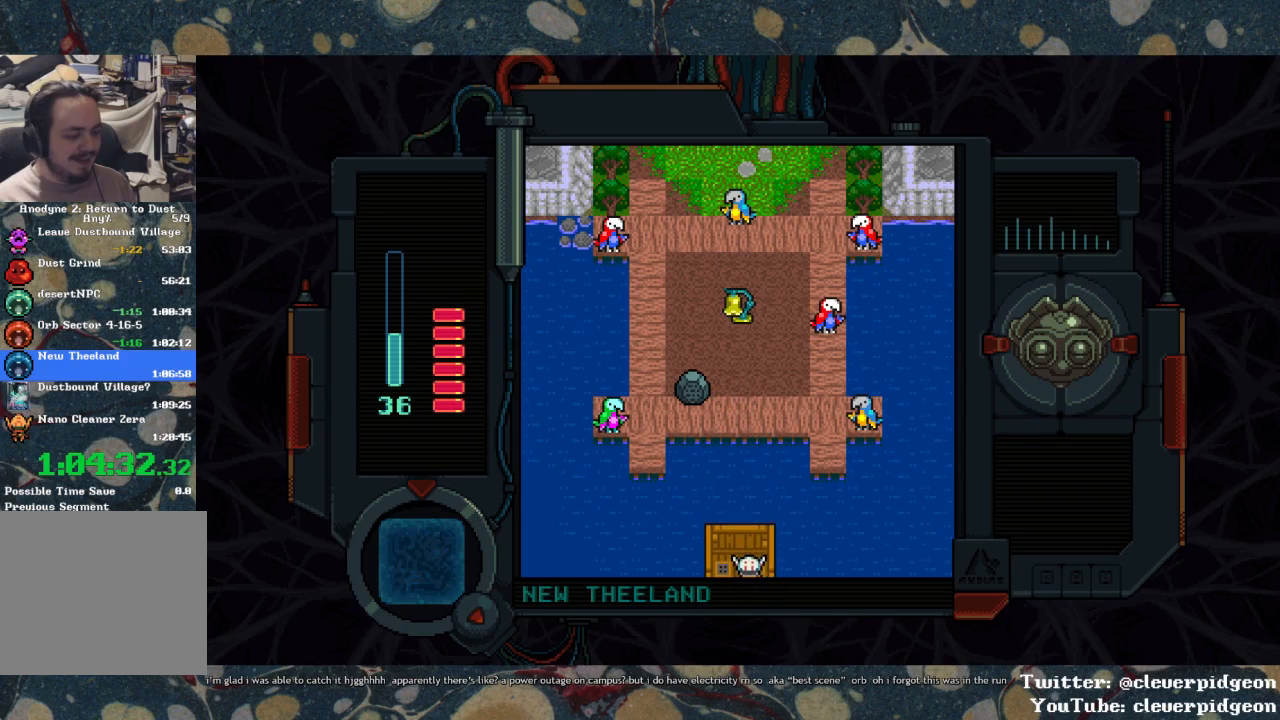
{"buttons": ["SQUARE", "DPAD_LEFT"], "left_stick": "center", "right_stick": "center", "events": [[200, "DPAD_LEFT", "down"], [500, "DPAD_DOWN", "up"]]}
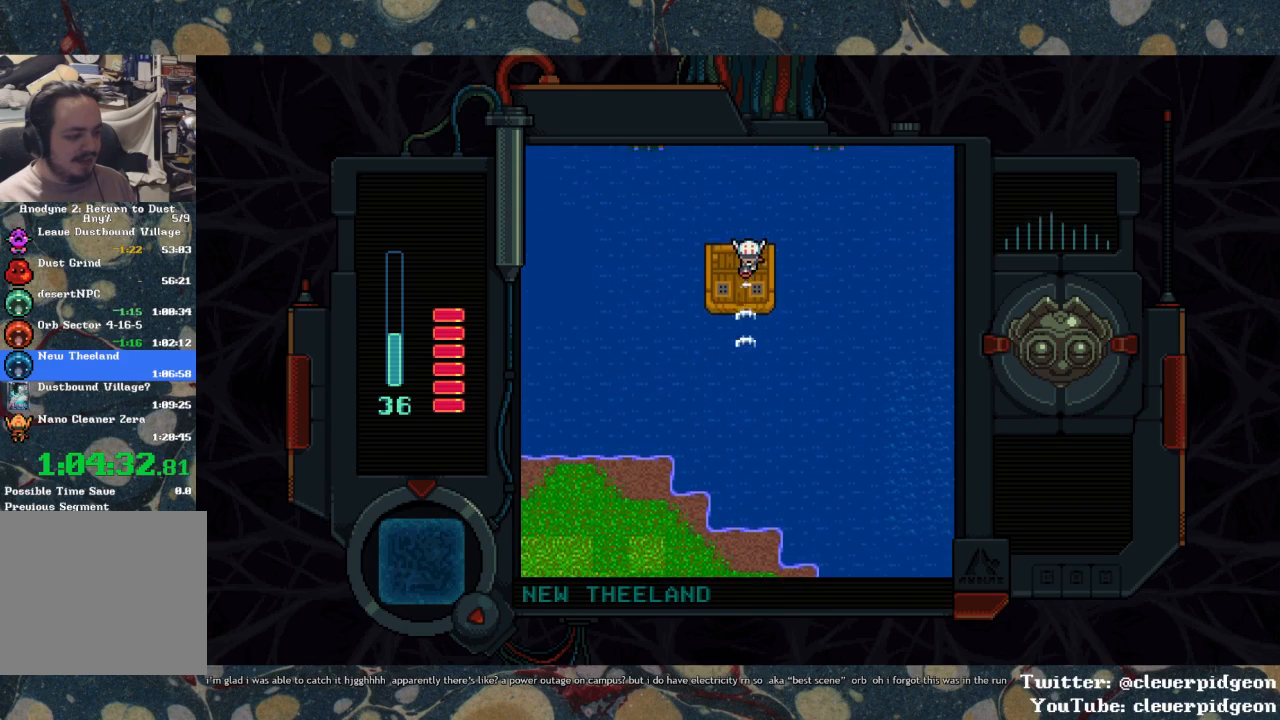
{"buttons": ["SQUARE", "DPAD_LEFT"], "left_stick": "center", "right_stick": "center", "events": [[83, "SQUARE", "up"], [300, "SQUARE", "down"]]}
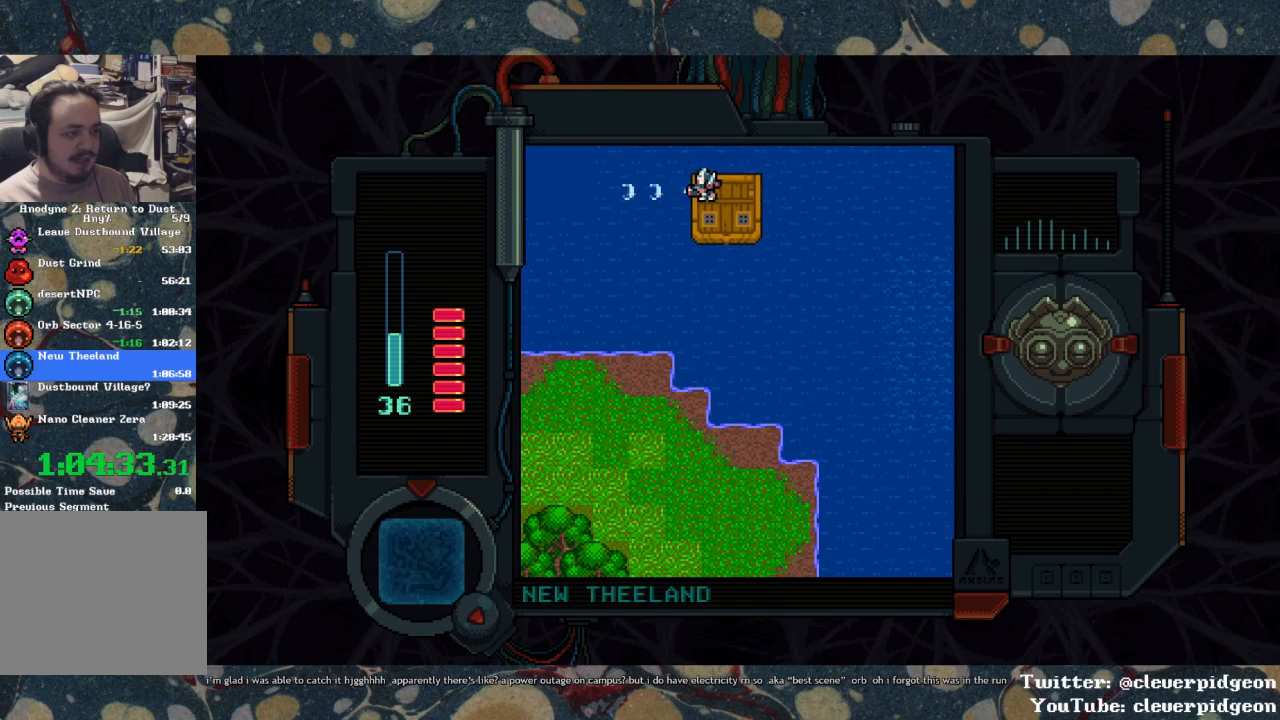
{"buttons": ["SQUARE", "DPAD_DOWN", "DPAD_LEFT"], "left_stick": "center", "right_stick": "center", "events": [[33, "DPAD_DOWN", "down"]]}
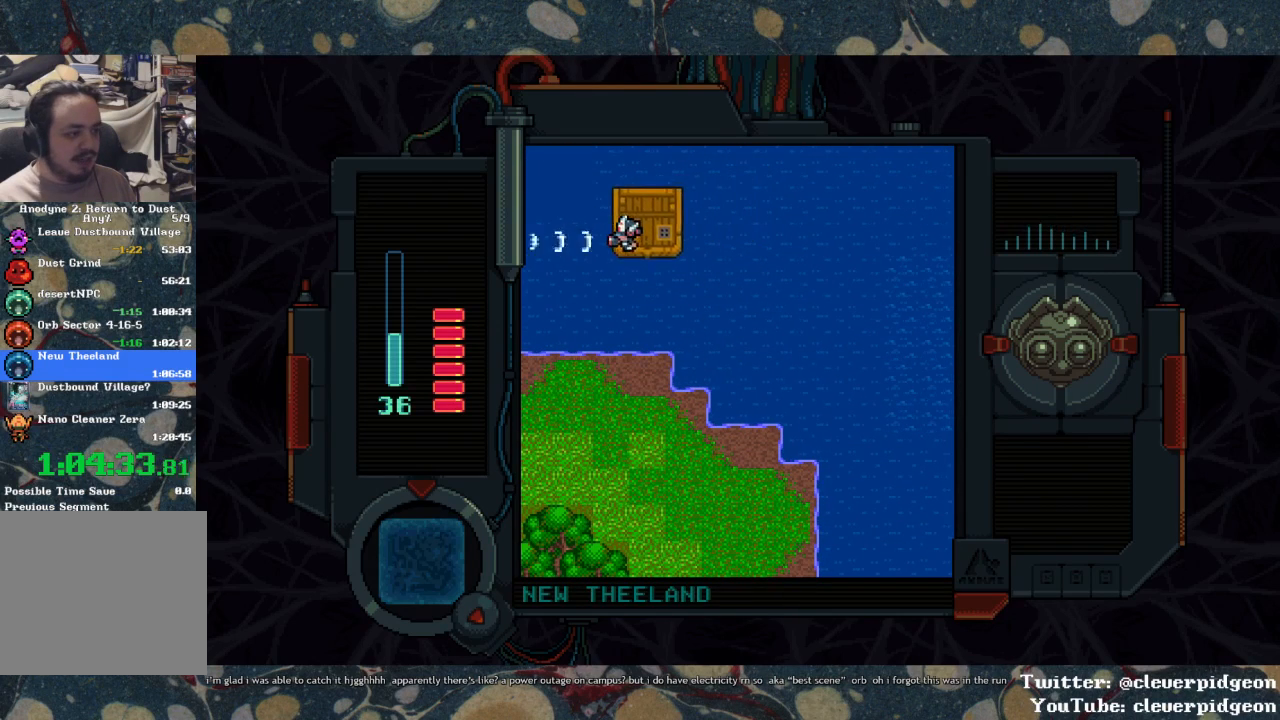
{"buttons": ["SQUARE", "DPAD_DOWN", "DPAD_LEFT"], "left_stick": "center", "right_stick": "center", "events": []}
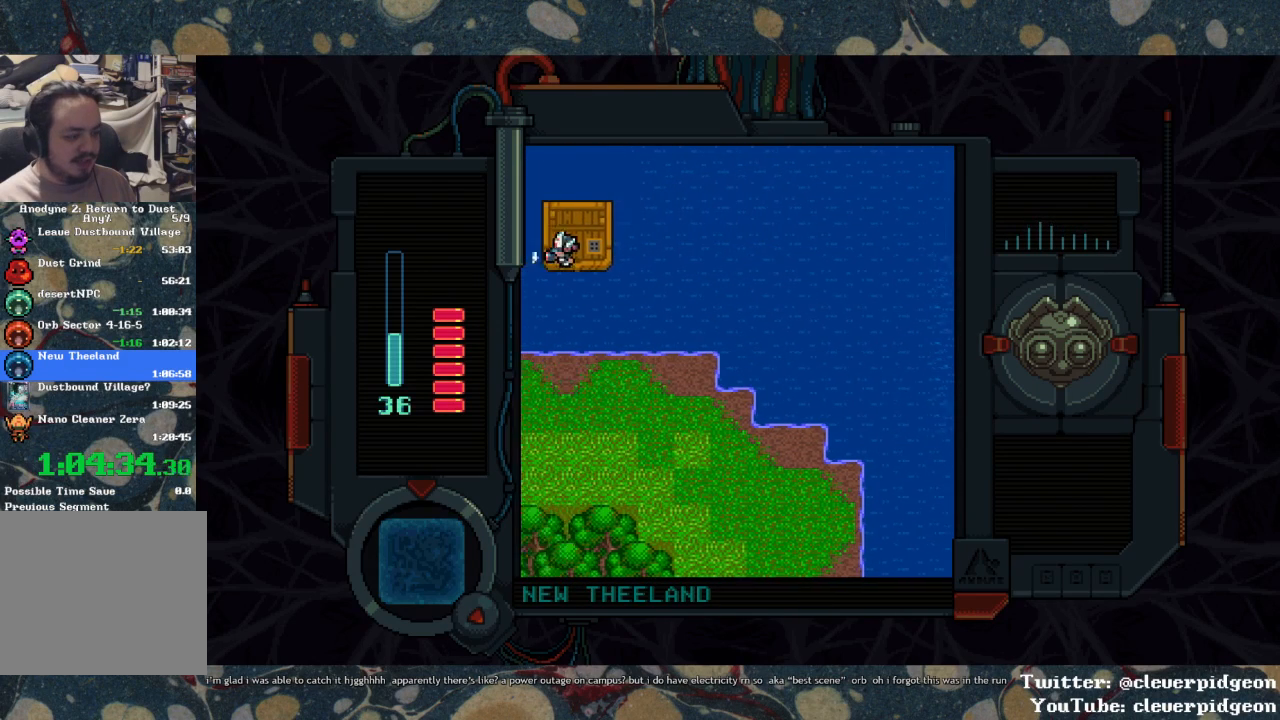
{"buttons": ["SQUARE", "DPAD_DOWN", "DPAD_LEFT"], "left_stick": "center", "right_stick": "center", "events": []}
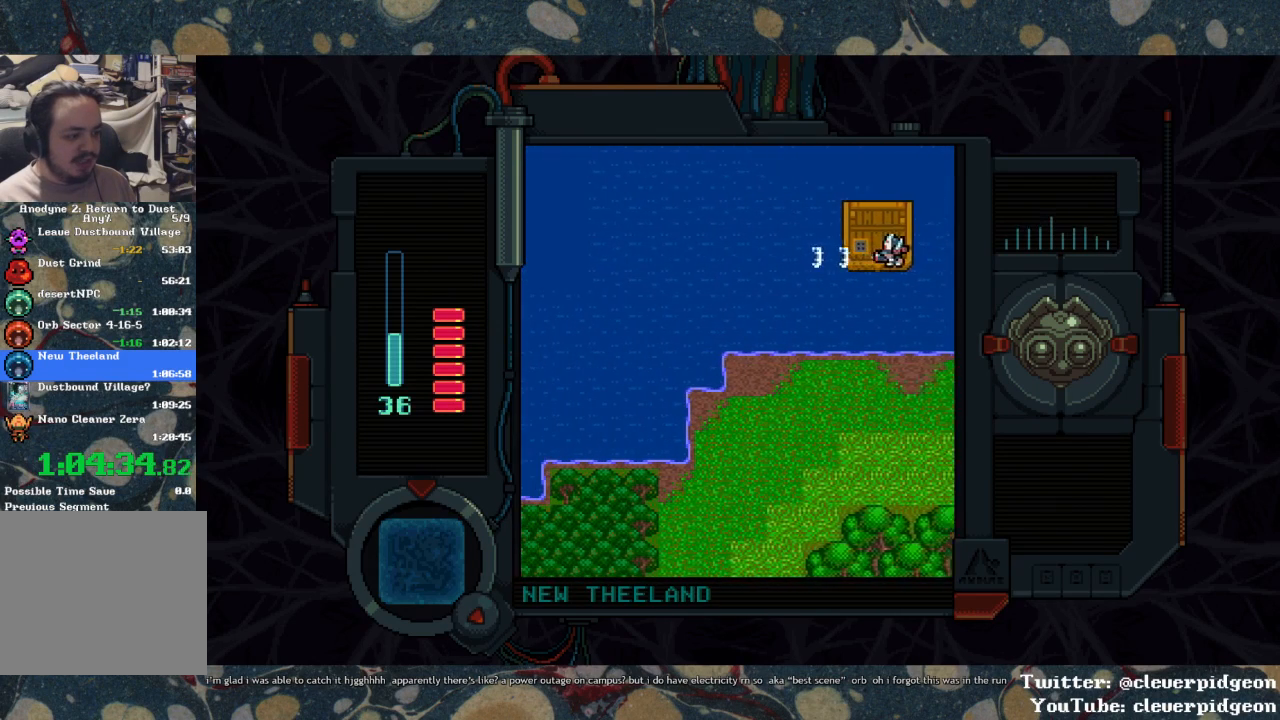
{"buttons": ["SQUARE", "DPAD_DOWN"], "left_stick": "center", "right_stick": "center", "events": [[233, "DPAD_LEFT", "up"], [267, "SQUARE", "up"], [400, "SQUARE", "down"]]}
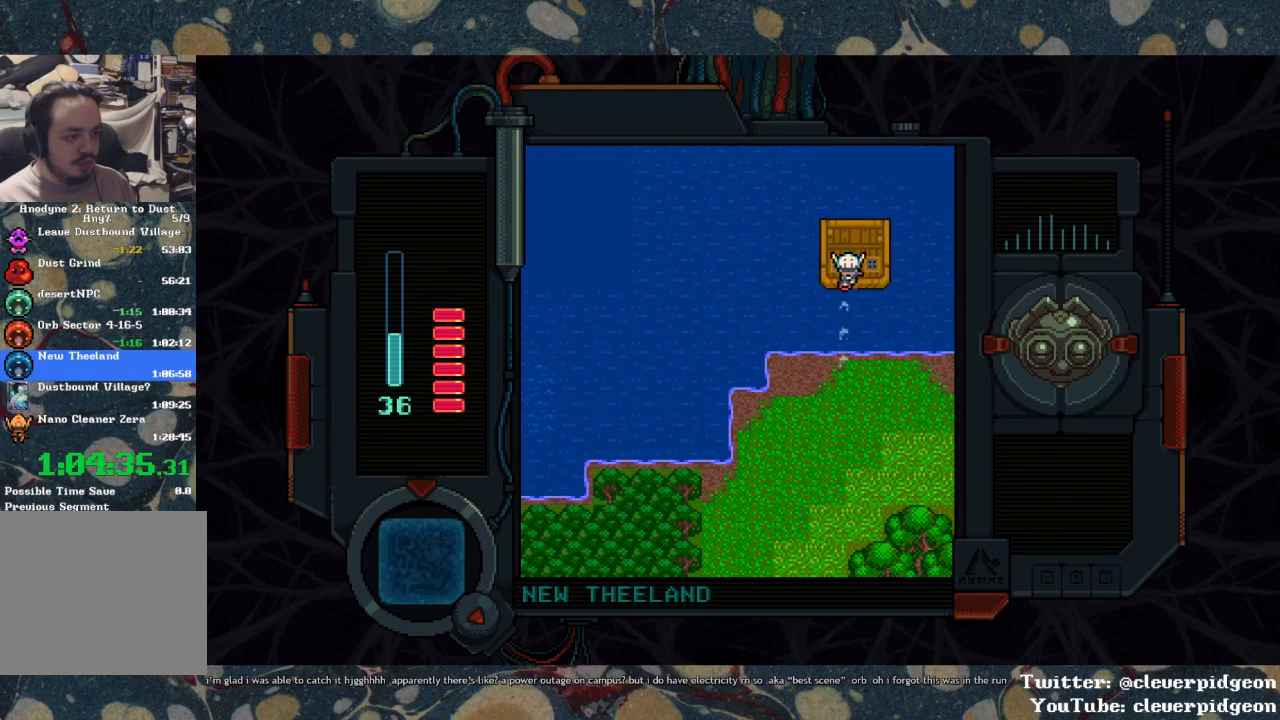
{"buttons": ["SQUARE", "DPAD_DOWN"], "left_stick": "center", "right_stick": "center", "events": [[217, "DPAD_RIGHT", "down"], [333, "DPAD_RIGHT", "up"]]}
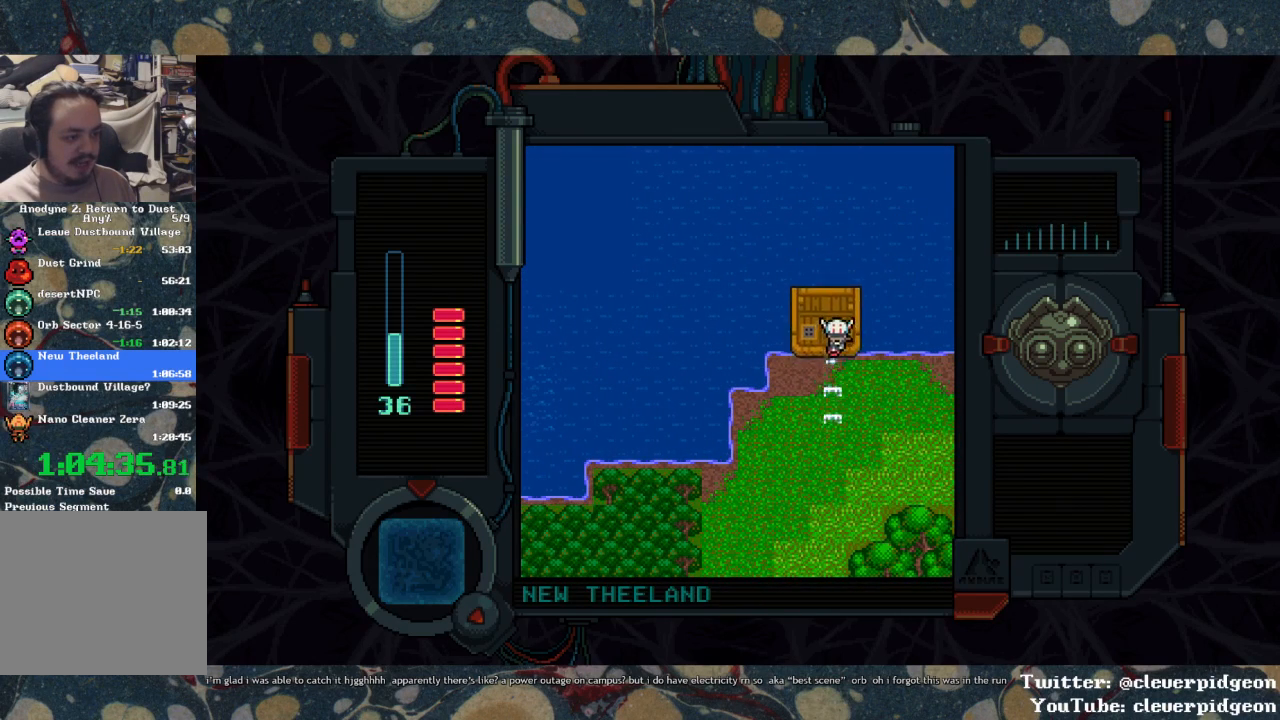
{"buttons": ["DPAD_DOWN"], "left_stick": "center", "right_stick": "center", "events": [[333, "DPAD_LEFT", "down"], [483, "DPAD_LEFT", "up"], [500, "SQUARE", "up"]]}
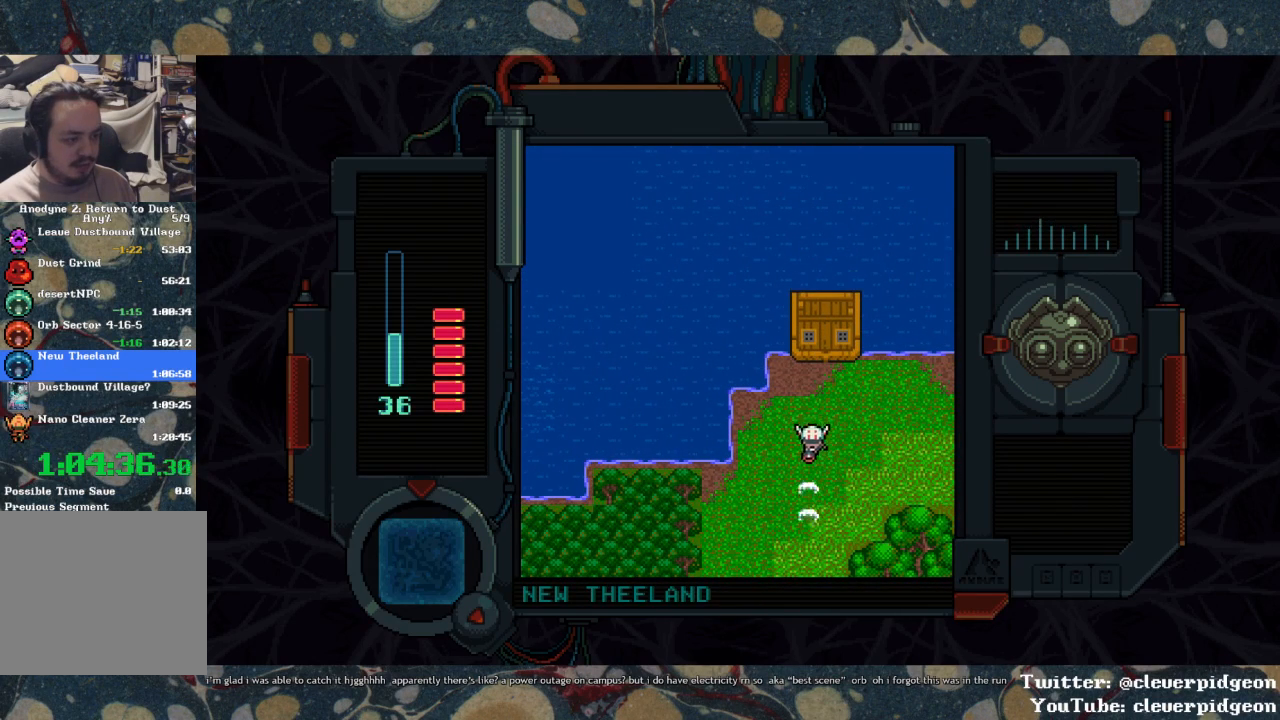
{"buttons": ["DPAD_DOWN"], "left_stick": "center", "right_stick": "center", "events": [[133, "DPAD_LEFT", "down"], [400, "DPAD_LEFT", "up"]]}
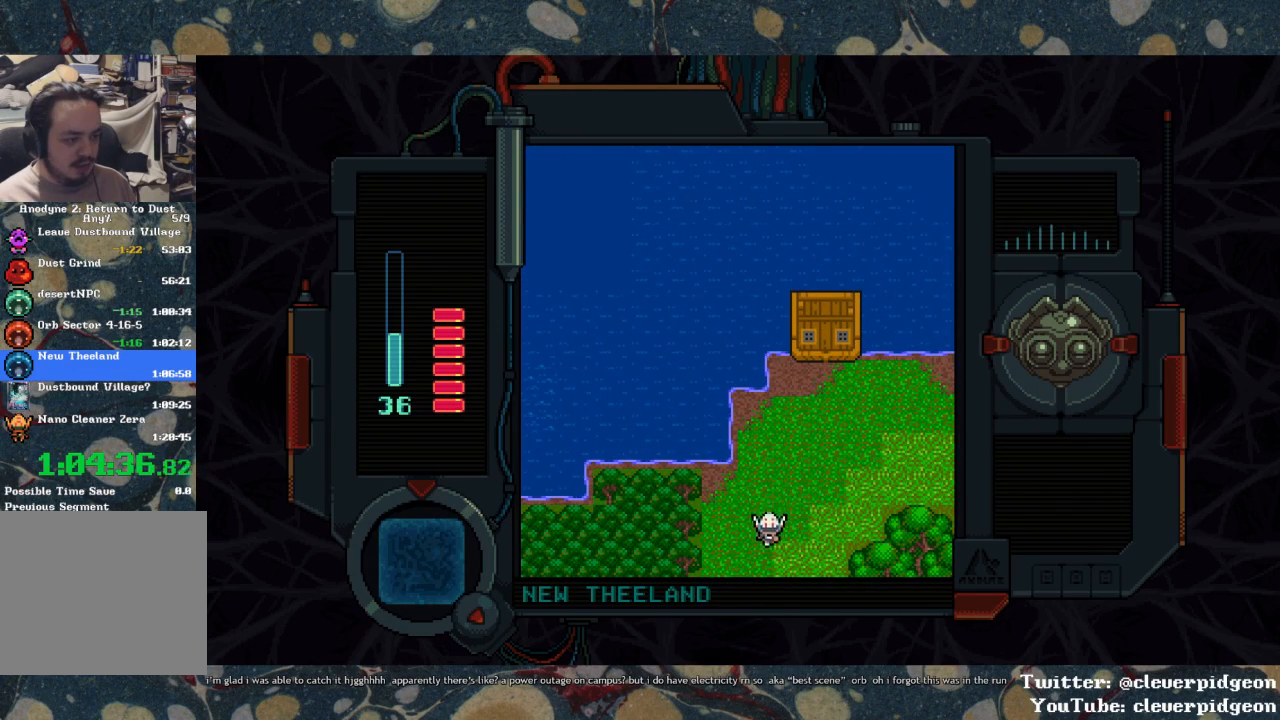
{"buttons": ["DPAD_DOWN"], "left_stick": "center", "right_stick": "center", "events": []}
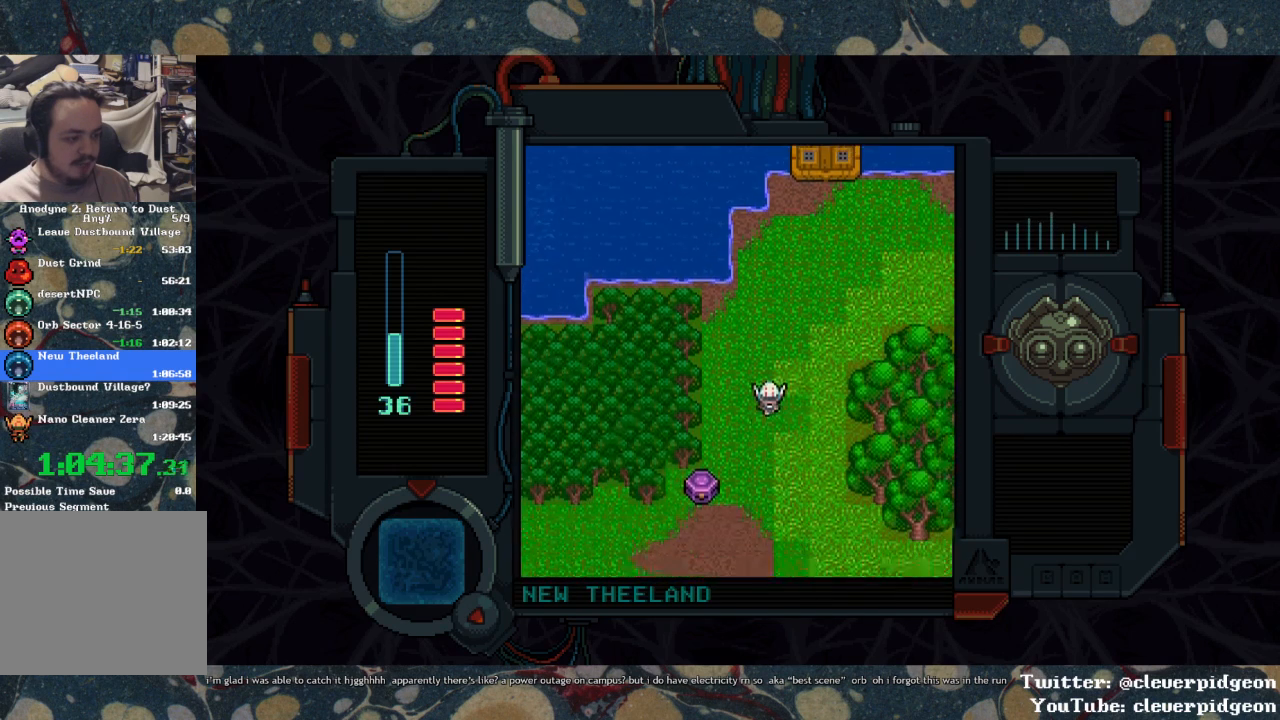
{"buttons": ["DPAD_DOWN", "DPAD_LEFT"], "left_stick": "center", "right_stick": "center", "events": [[50, "DPAD_LEFT", "down"]]}
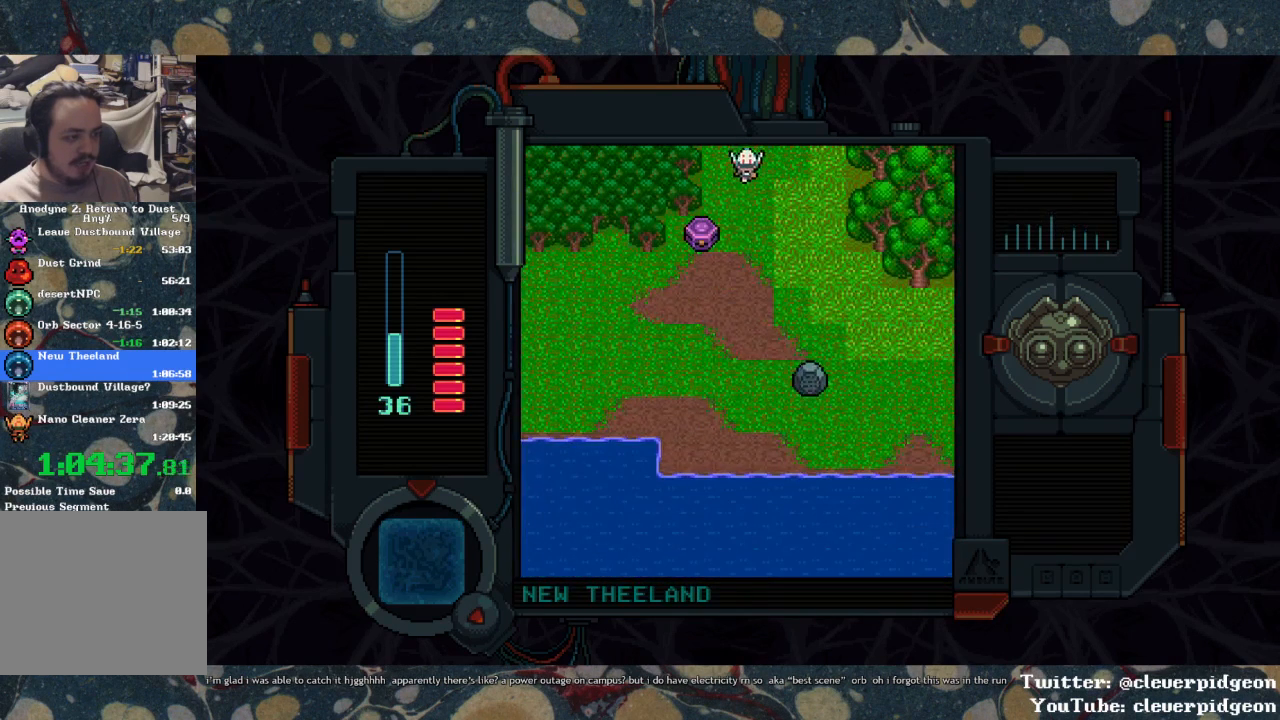
{"buttons": ["DPAD_RIGHT"], "left_stick": "center", "right_stick": "center", "events": [[17, "DPAD_LEFT", "up"], [200, "DPAD_LEFT", "down"], [283, "DPAD_DOWN", "up"], [300, "TRIANGLE", "down"], [417, "DPAD_LEFT", "up"], [450, "TRIANGLE", "up"], [500, "DPAD_RIGHT", "down"]]}
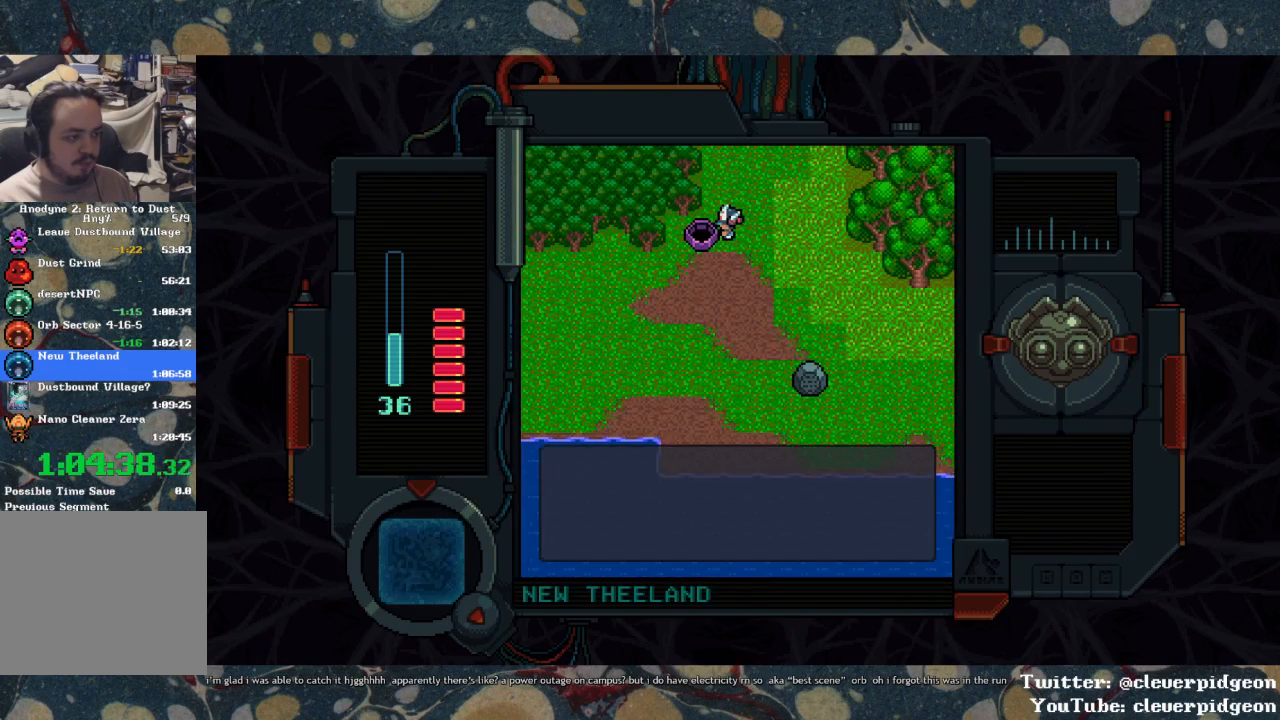
{"buttons": ["DPAD_UP"], "left_stick": "center", "right_stick": "center", "events": [[133, "DPAD_UP", "down"], [450, "DPAD_RIGHT", "up"]]}
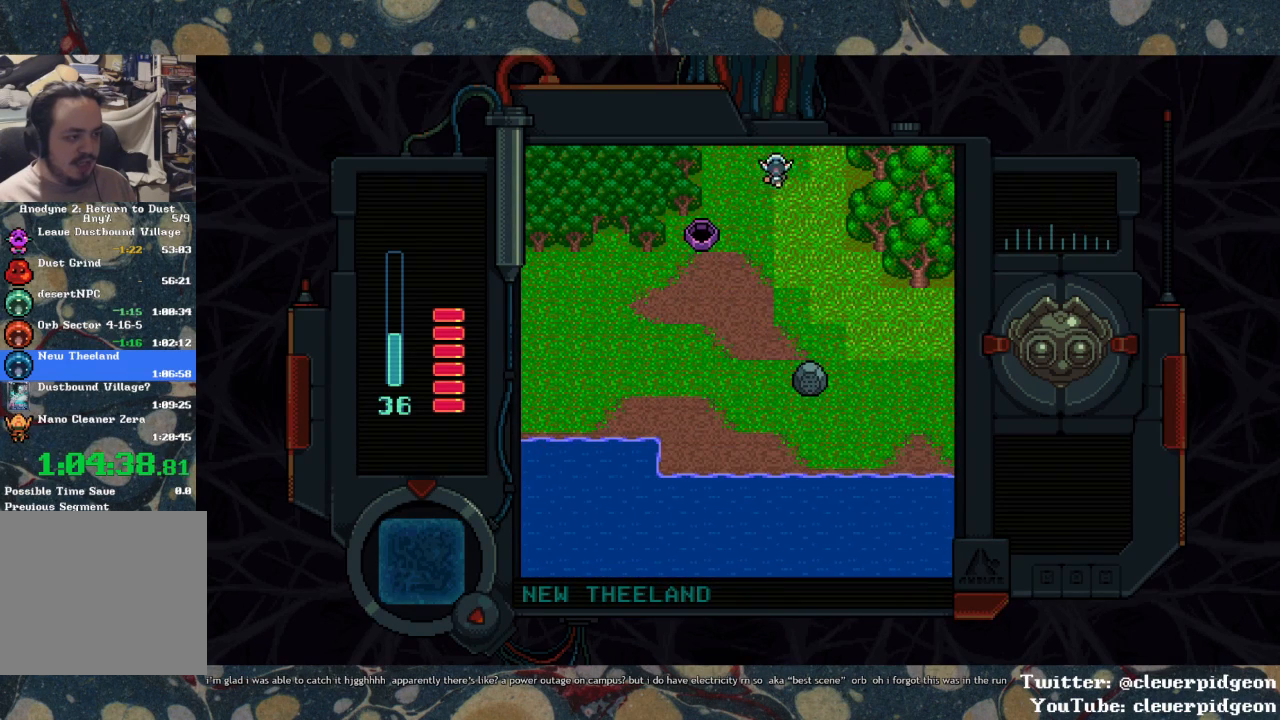
{"buttons": ["DPAD_UP"], "left_stick": "center", "right_stick": "center", "events": []}
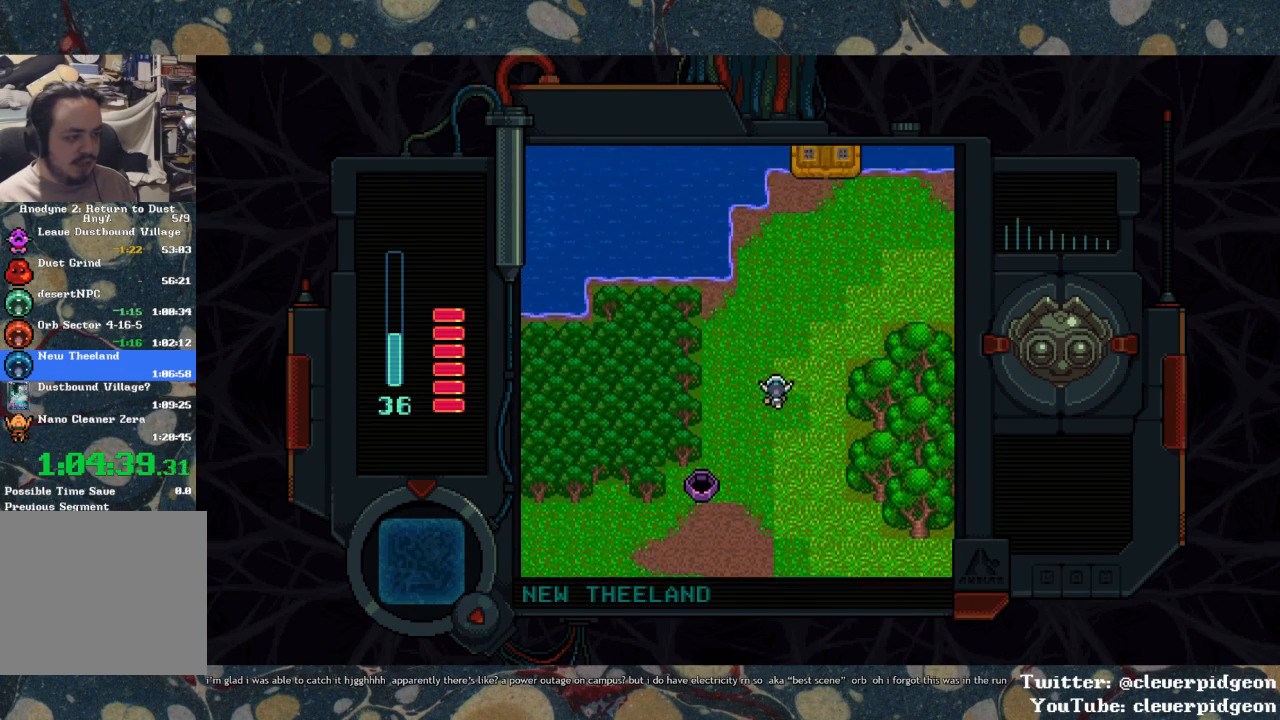
{"buttons": ["DPAD_UP", "DPAD_RIGHT"], "left_stick": "center", "right_stick": "center", "events": [[417, "DPAD_RIGHT", "down"]]}
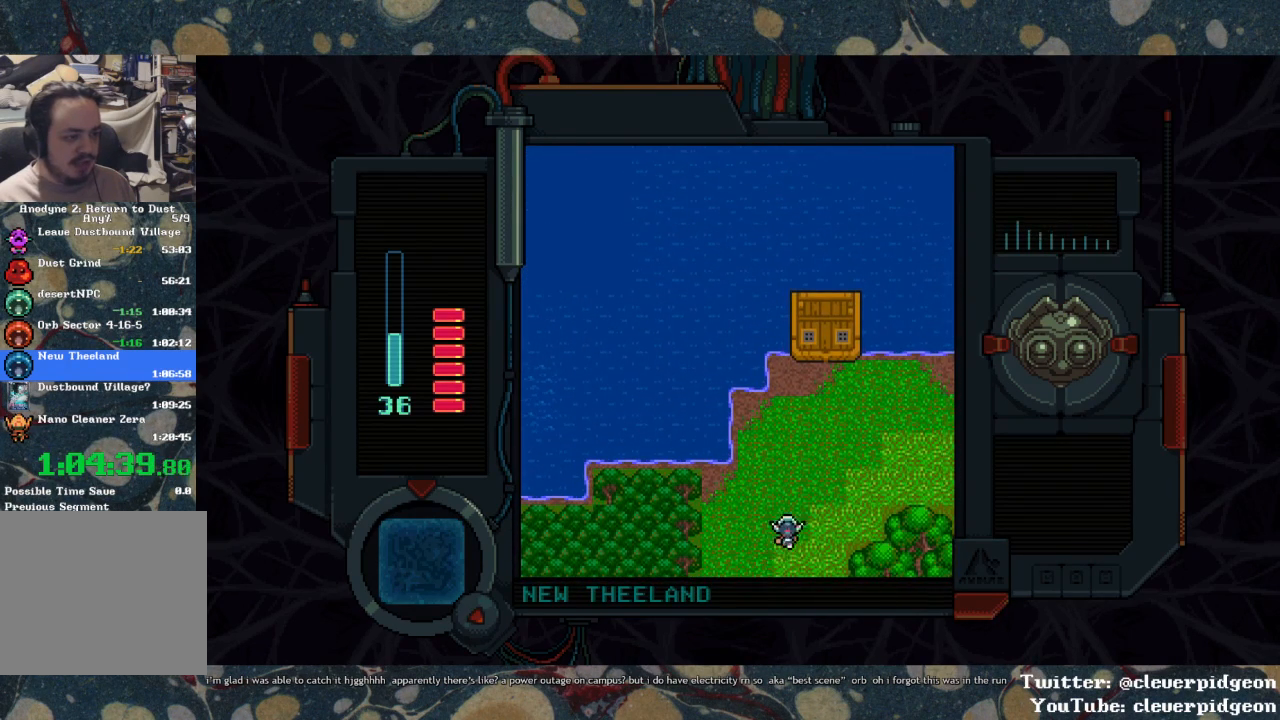
{"buttons": ["DPAD_UP"], "left_stick": "center", "right_stick": "center", "events": [[50, "DPAD_RIGHT", "up"], [250, "DPAD_RIGHT", "down"], [350, "DPAD_RIGHT", "up"]]}